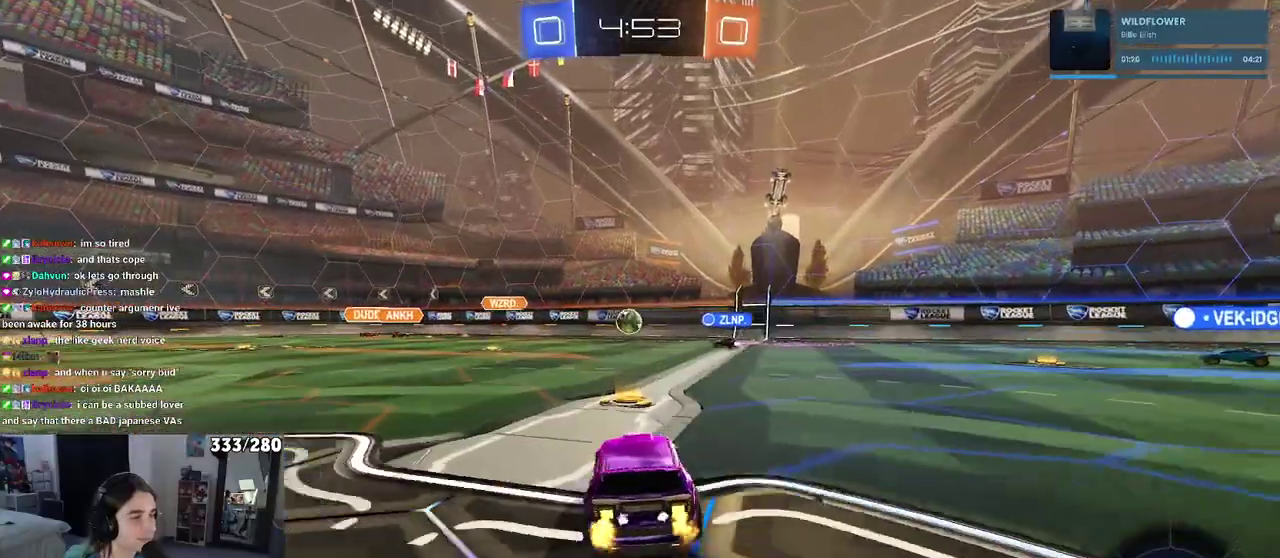
Gameplay with a controller (PlayStation layout); each line is a JSON object with the inputs held at the frame after it. "events" lists button and stick changes between this image and that frame as [ms after this image, input, new state], when the widget could be followed in between. Not read: L1 R1.
{"buttons": ["R2"], "left_stick": "right", "right_stick": "center", "events": []}
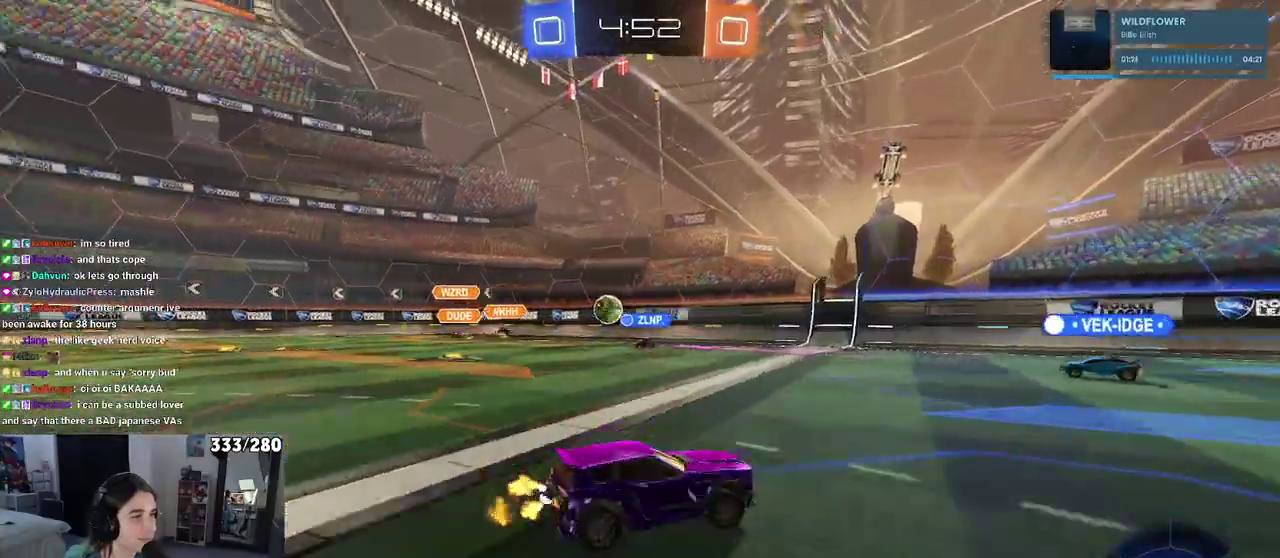
{"buttons": ["R2"], "left_stick": "center", "right_stick": "center", "events": [[33, "left_stick", "center"]]}
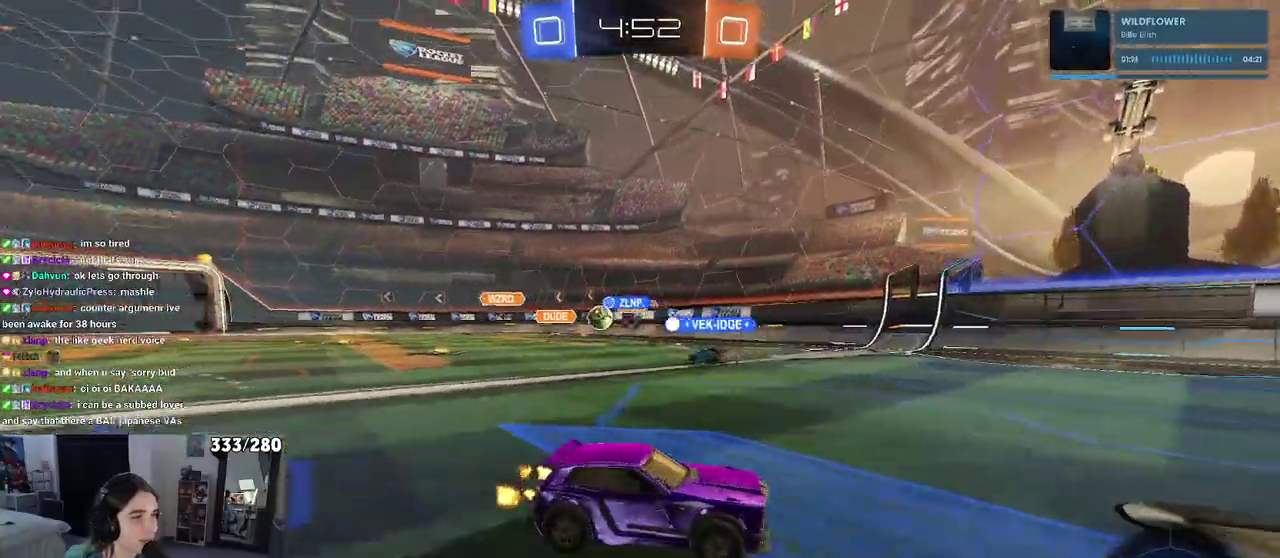
{"buttons": ["R2"], "left_stick": "left", "right_stick": "center", "events": [[300, "left_stick", "left"]]}
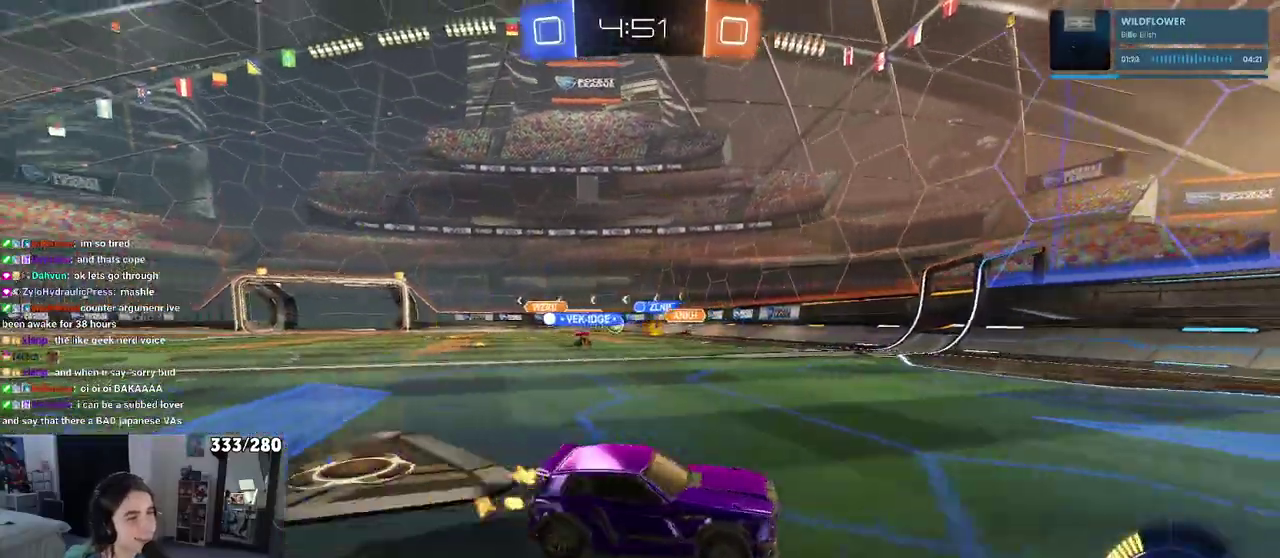
{"buttons": ["R2"], "left_stick": "left", "right_stick": "center", "events": [[183, "left_stick", "up-left"], [350, "left_stick", "left"]]}
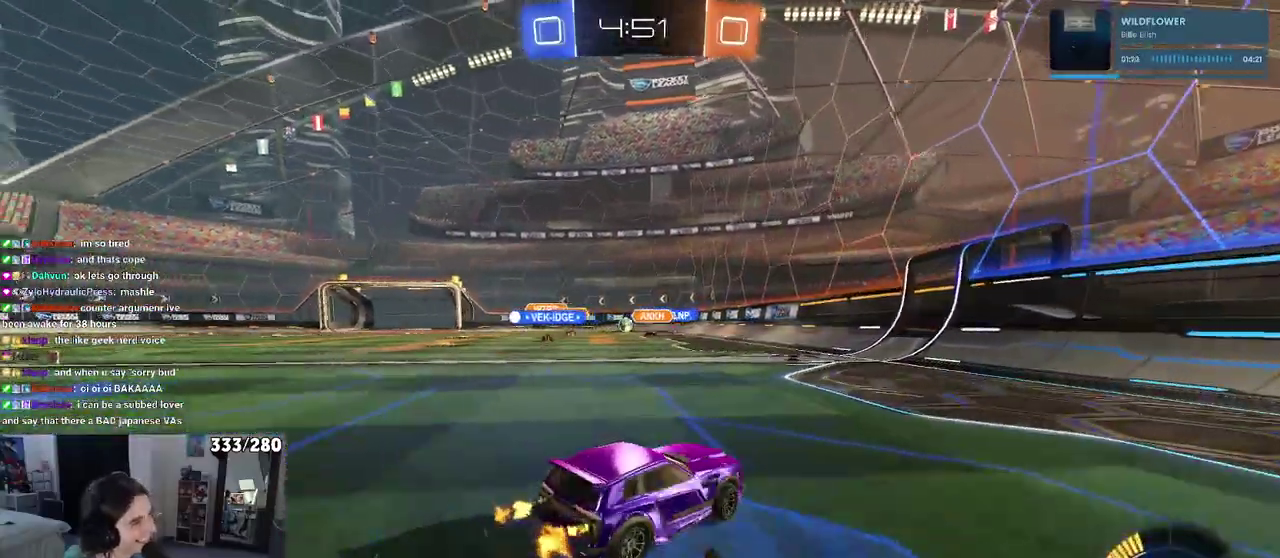
{"buttons": ["R2"], "left_stick": "right", "right_stick": "center", "events": [[17, "left_stick", "center"], [250, "left_stick", "right"]]}
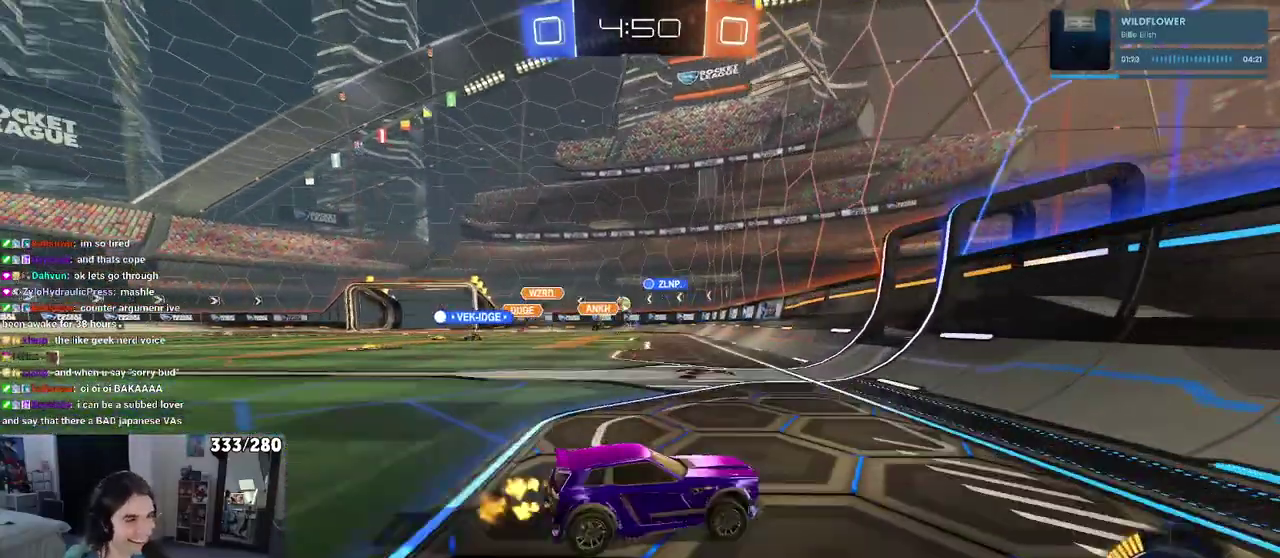
{"buttons": ["R2"], "left_stick": "left", "right_stick": "center", "events": [[200, "left_stick", "center"], [300, "SQUARE", "down"], [300, "left_stick", "left"], [467, "SQUARE", "up"]]}
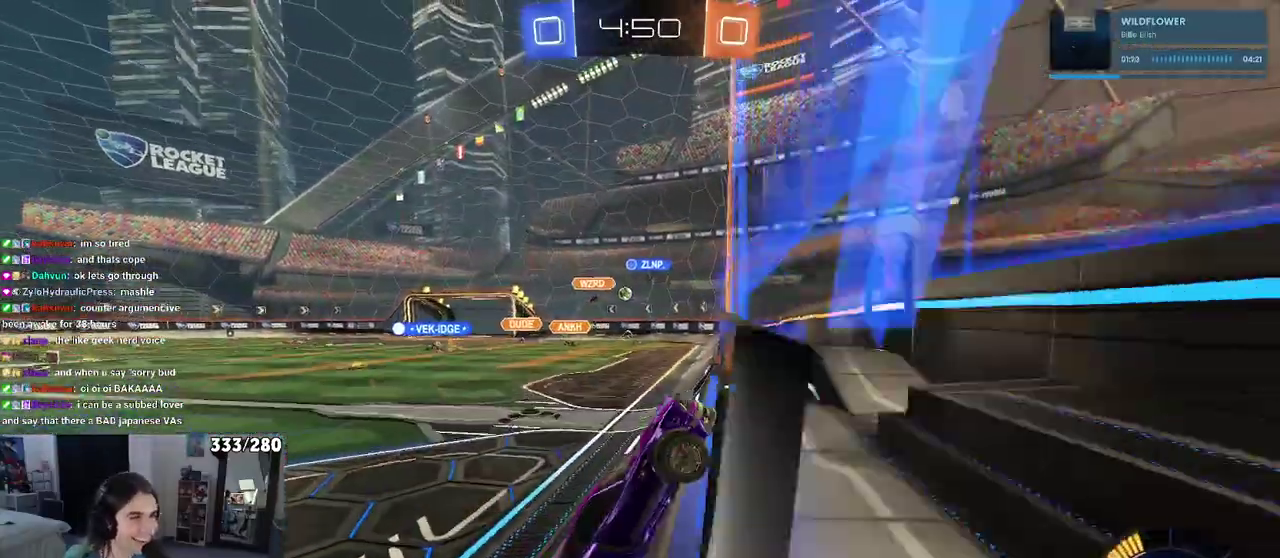
{"buttons": ["R2"], "left_stick": "left", "right_stick": "center", "events": []}
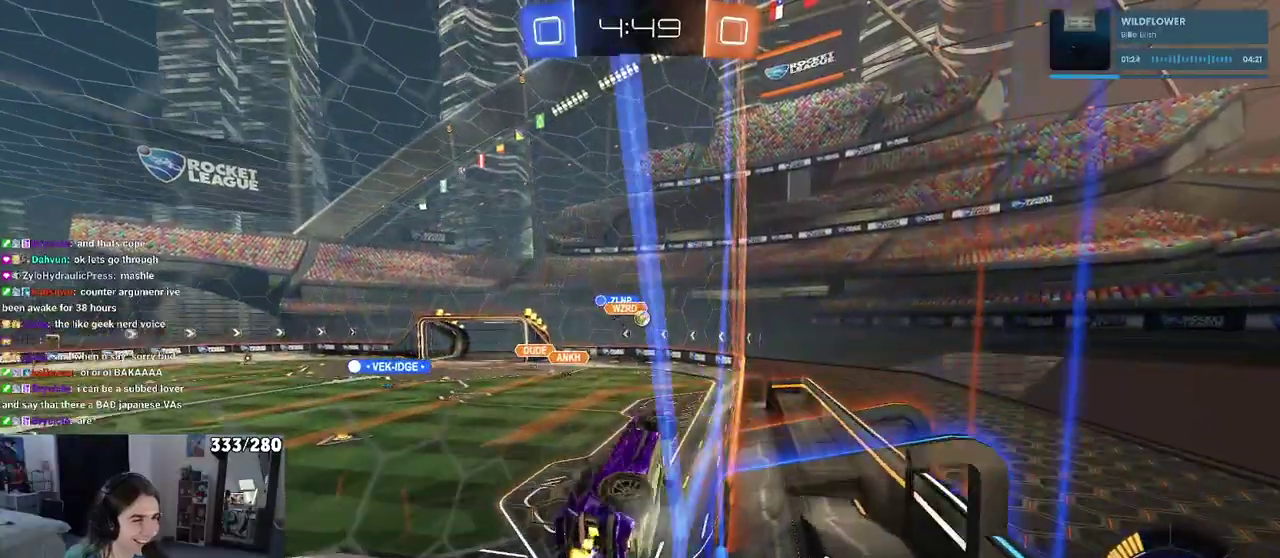
{"buttons": ["R2"], "left_stick": "left", "right_stick": "center", "events": [[100, "left_stick", "center"], [383, "left_stick", "left"]]}
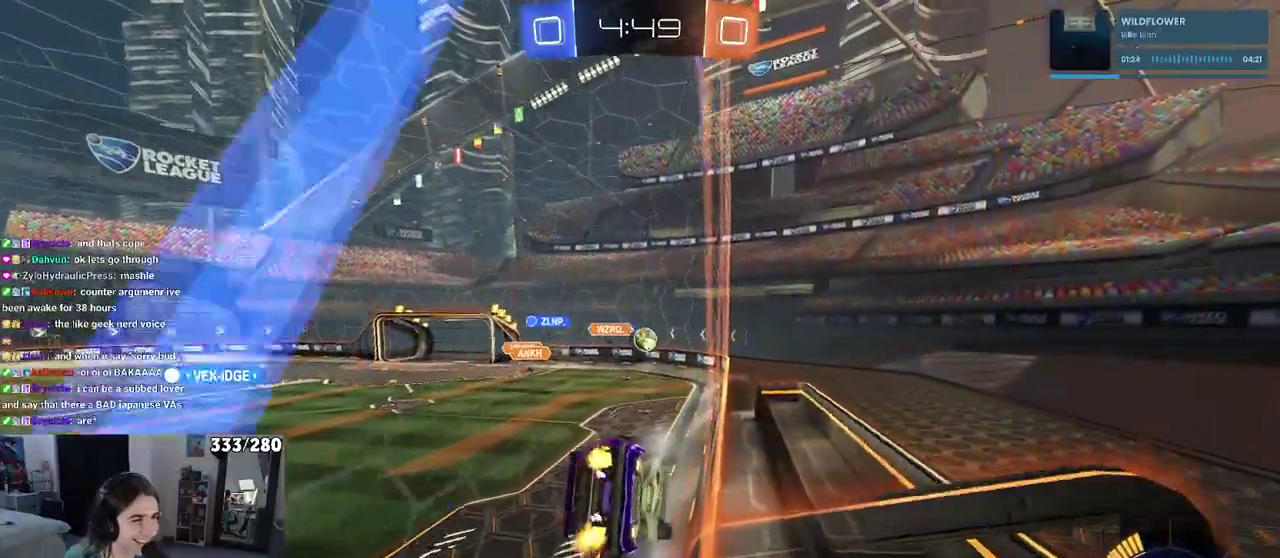
{"buttons": ["R2"], "left_stick": "left", "right_stick": "center", "events": [[233, "L2", "down"], [283, "R2", "up"], [483, "R2", "down"], [500, "L2", "up"]]}
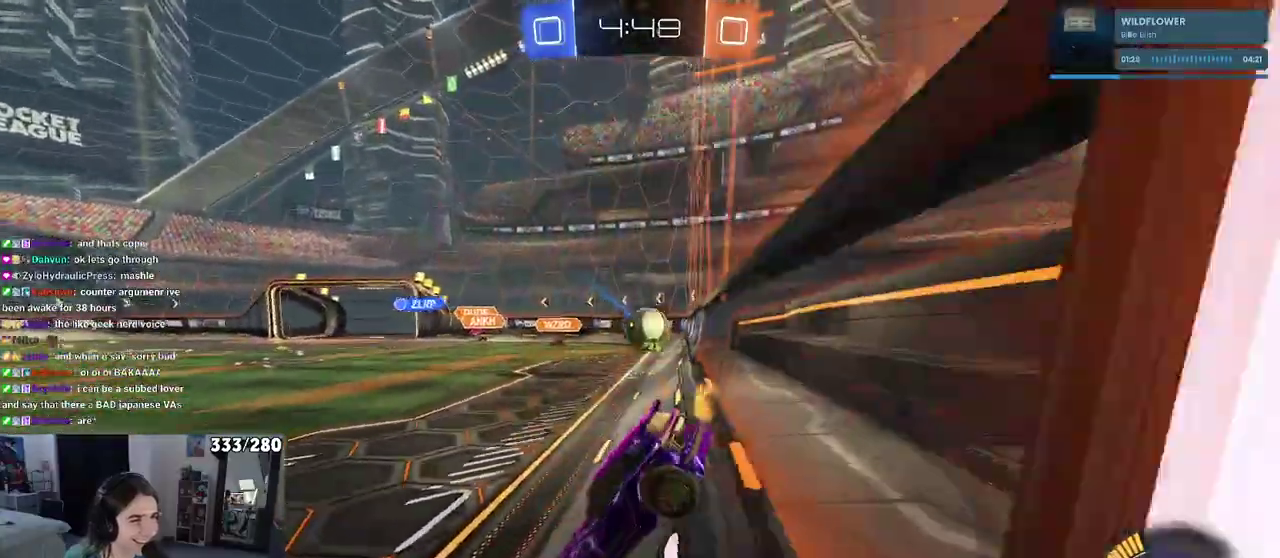
{"buttons": ["R2"], "left_stick": "left", "right_stick": "center", "events": []}
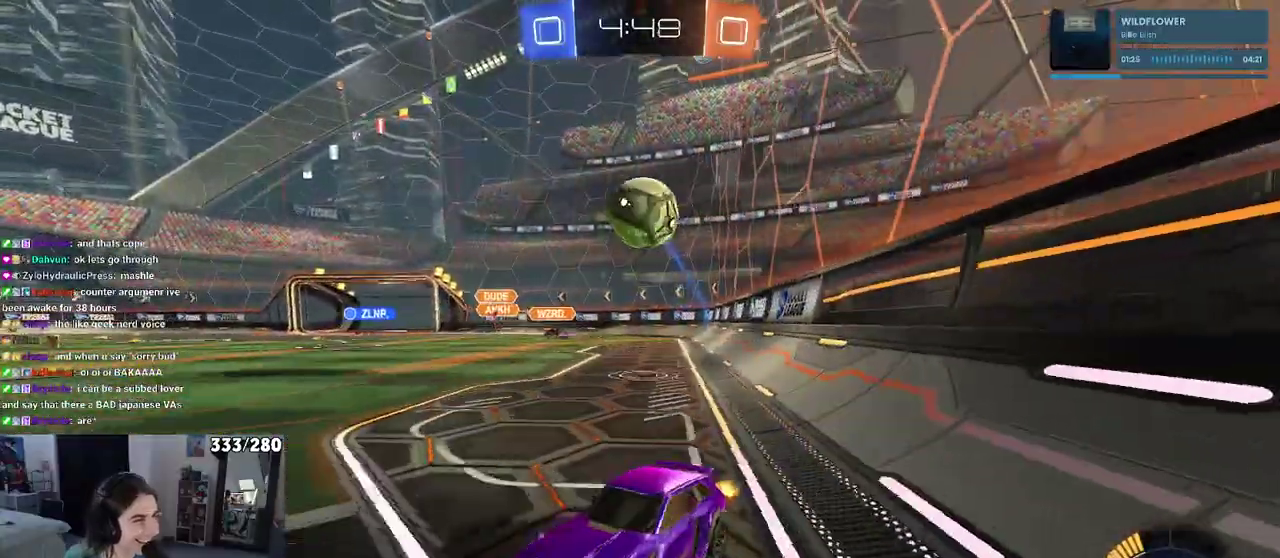
{"buttons": ["R2"], "left_stick": "center", "right_stick": "center", "events": [[250, "left_stick", "center"]]}
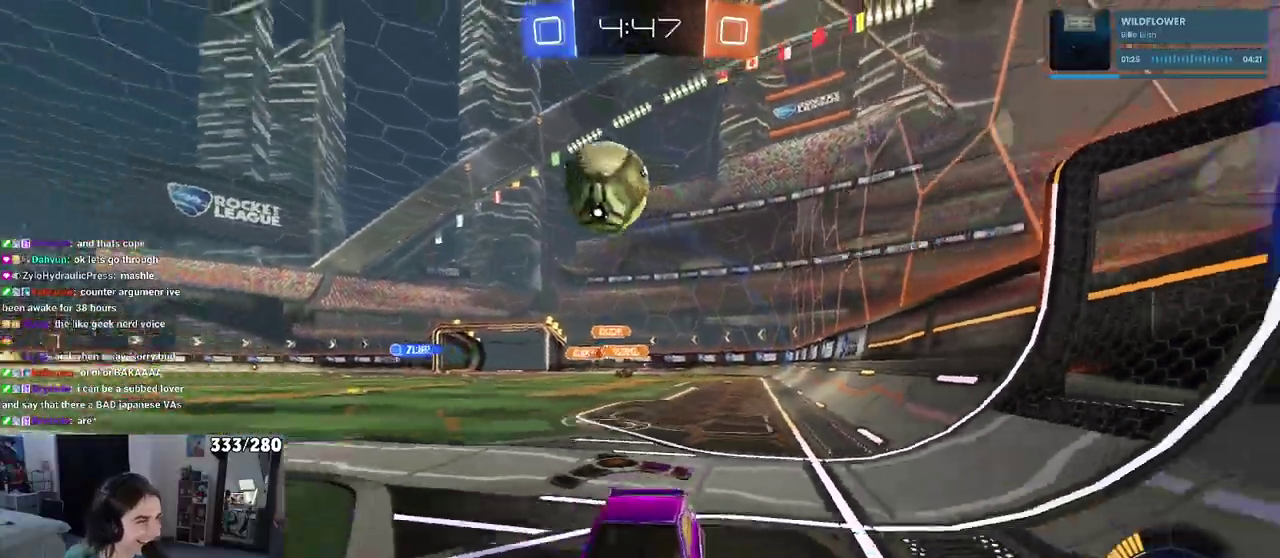
{"buttons": ["R2"], "left_stick": "right", "right_stick": "center", "events": [[467, "left_stick", "right"]]}
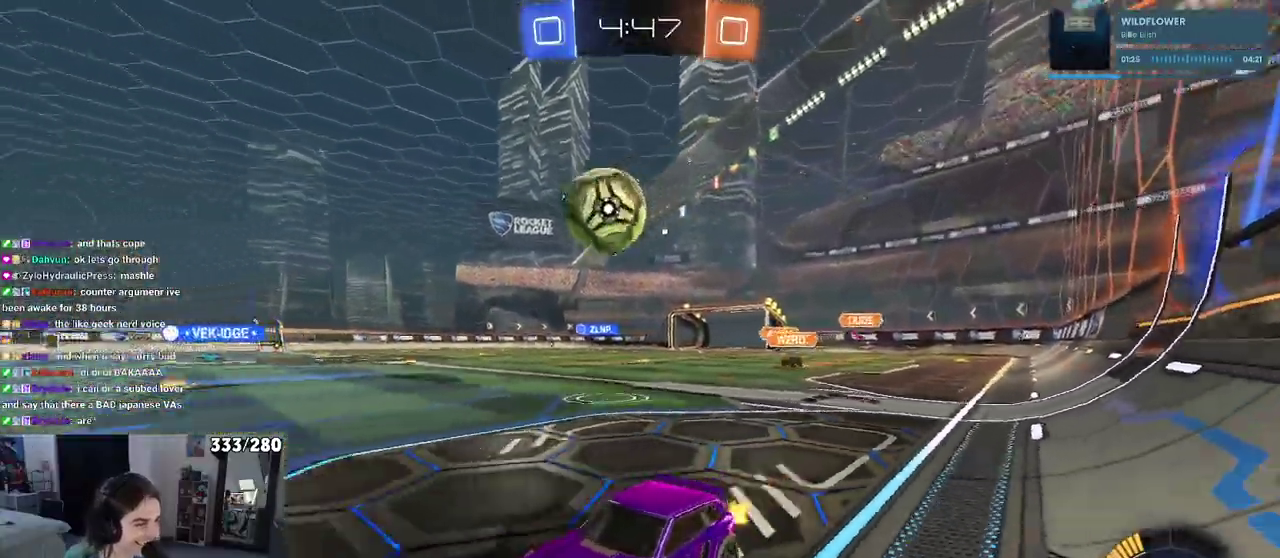
{"buttons": ["R2"], "left_stick": "right", "right_stick": "center", "events": [[50, "SQUARE", "down"], [183, "SQUARE", "up"]]}
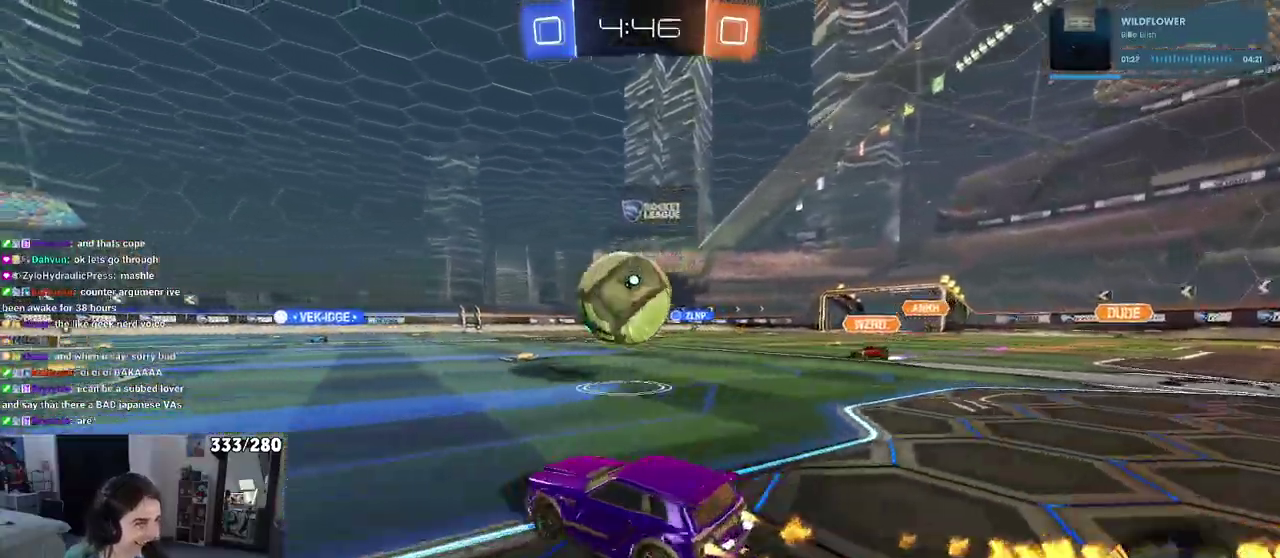
{"buttons": ["R2"], "left_stick": "up-right", "right_stick": "center", "events": [[100, "left_stick", "left"], [133, "CROSS", "down"], [267, "CROSS", "up"], [300, "left_stick", "right"], [333, "CROSS", "down"], [467, "CROSS", "up"], [500, "left_stick", "up-right"]]}
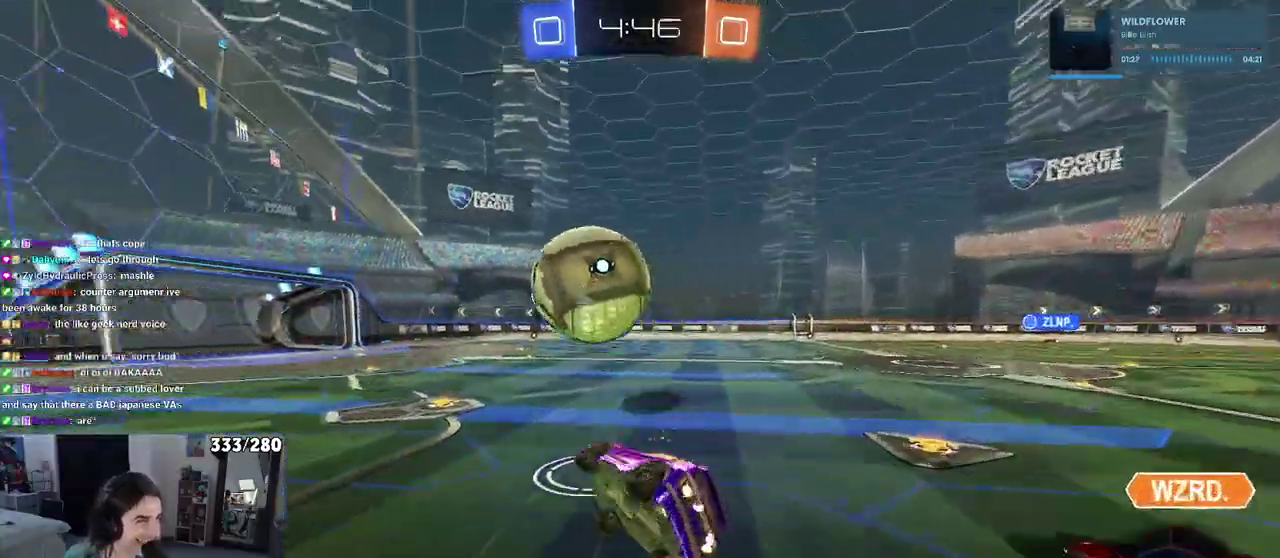
{"buttons": ["R2"], "left_stick": "center", "right_stick": "center", "events": [[67, "left_stick", "center"]]}
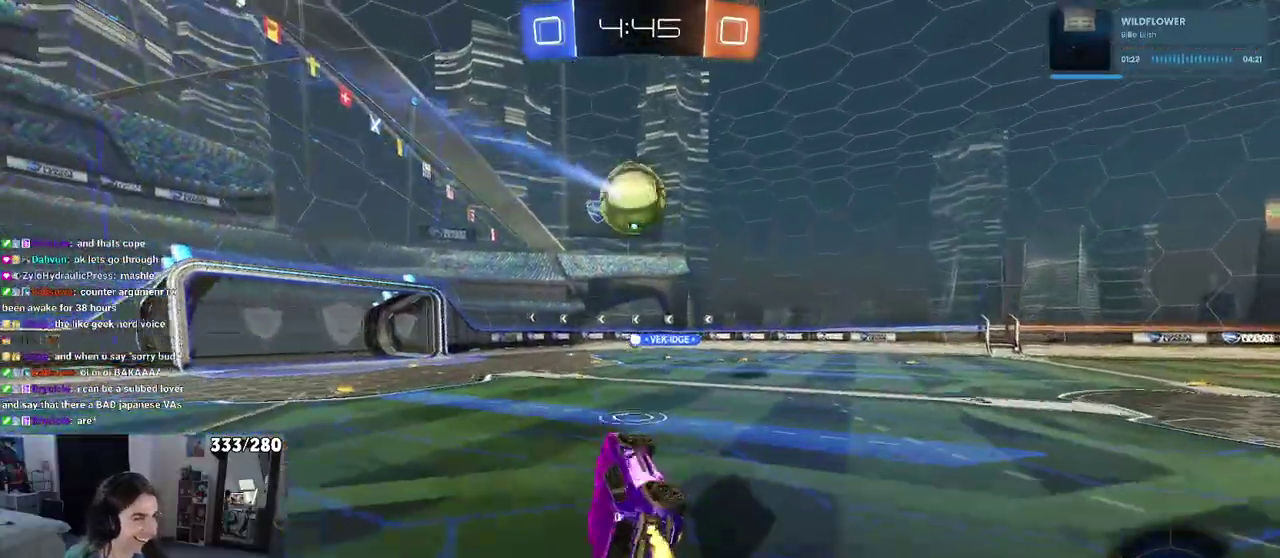
{"buttons": ["R2"], "left_stick": "left", "right_stick": "center", "events": [[250, "TRIANGLE", "down"], [367, "TRIANGLE", "up"], [433, "left_stick", "left"]]}
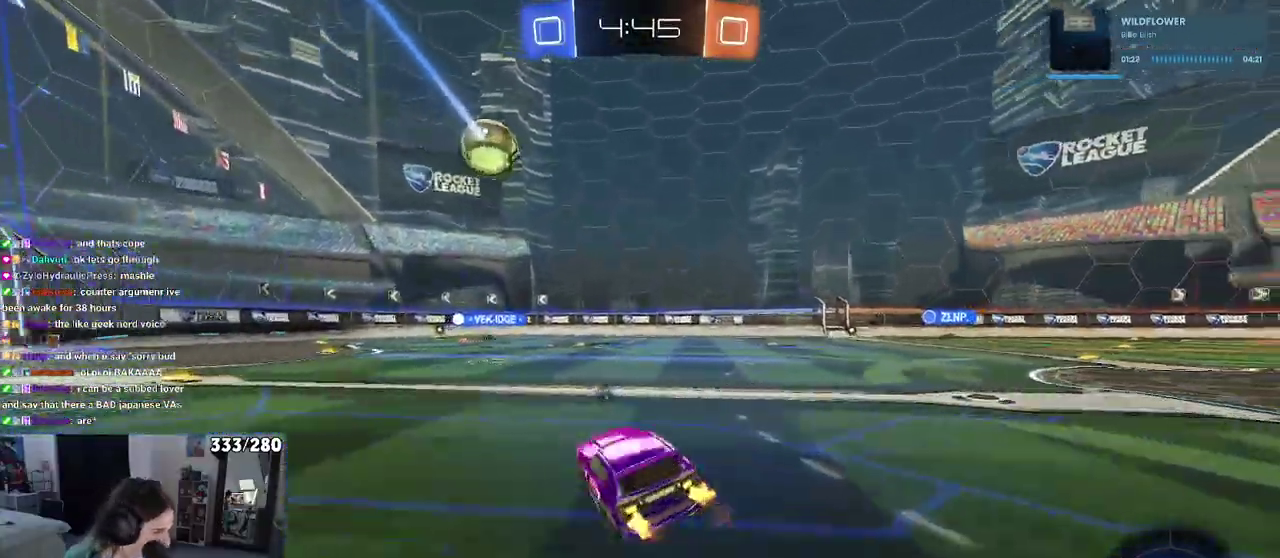
{"buttons": ["R2"], "left_stick": "left", "right_stick": "center", "events": []}
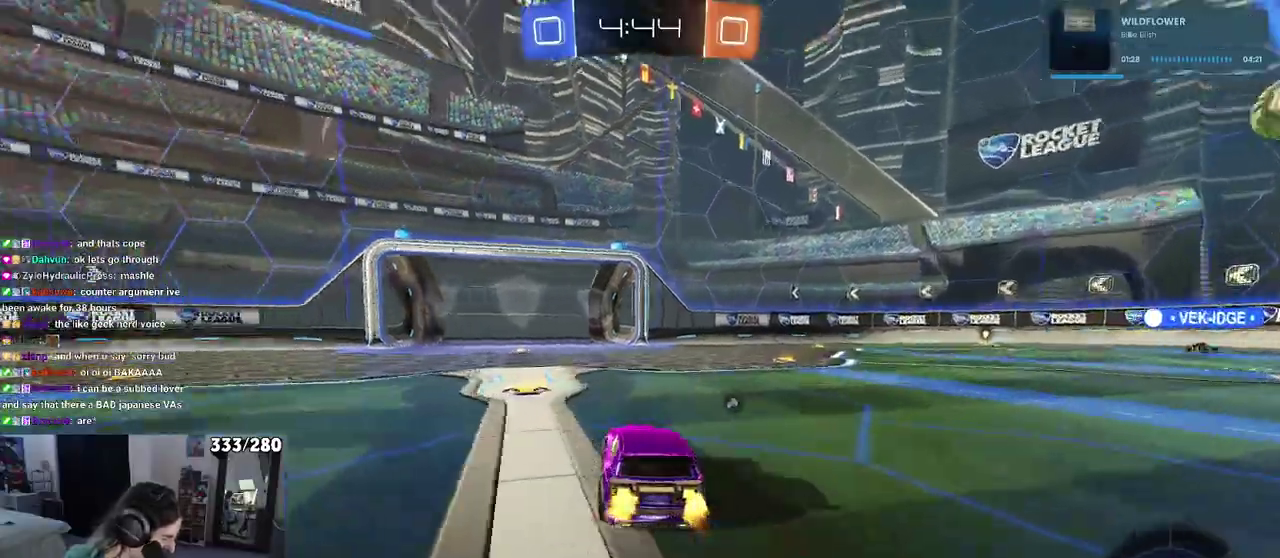
{"buttons": ["R2"], "left_stick": "left", "right_stick": "center", "events": []}
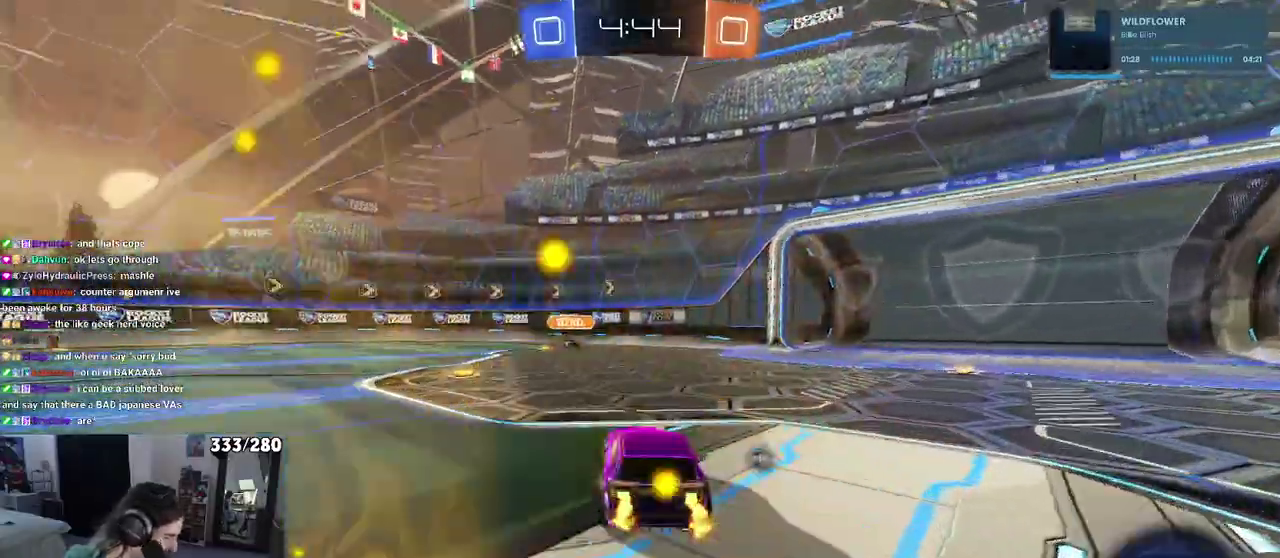
{"buttons": ["R2"], "left_stick": "center", "right_stick": "center", "events": [[417, "left_stick", "center"]]}
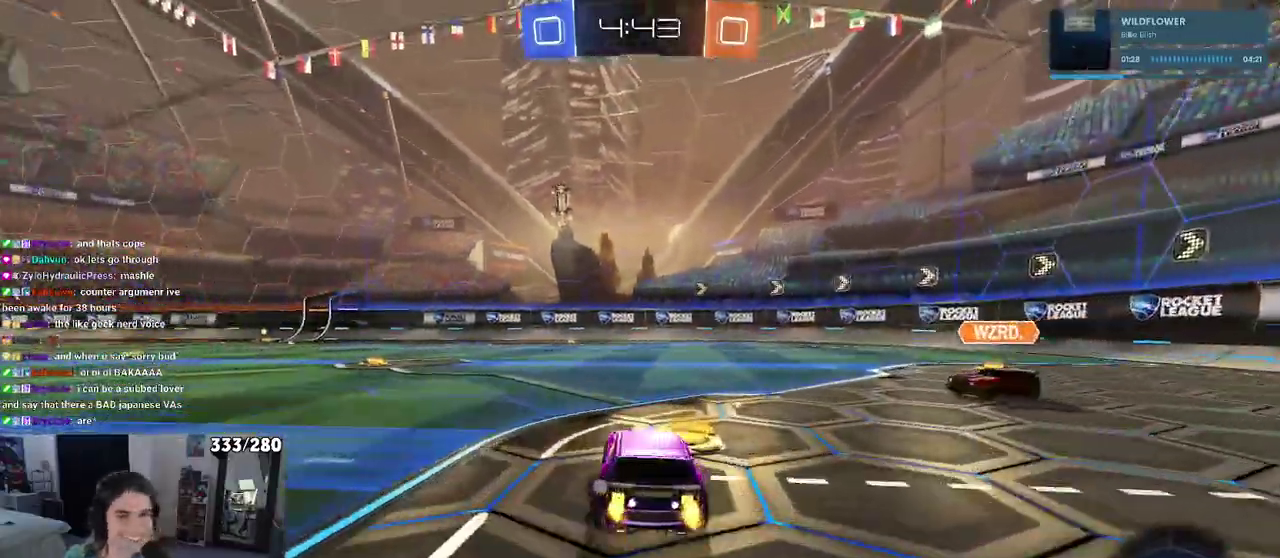
{"buttons": ["R2"], "left_stick": "center", "right_stick": "center", "events": [[250, "TRIANGLE", "down"], [383, "TRIANGLE", "up"]]}
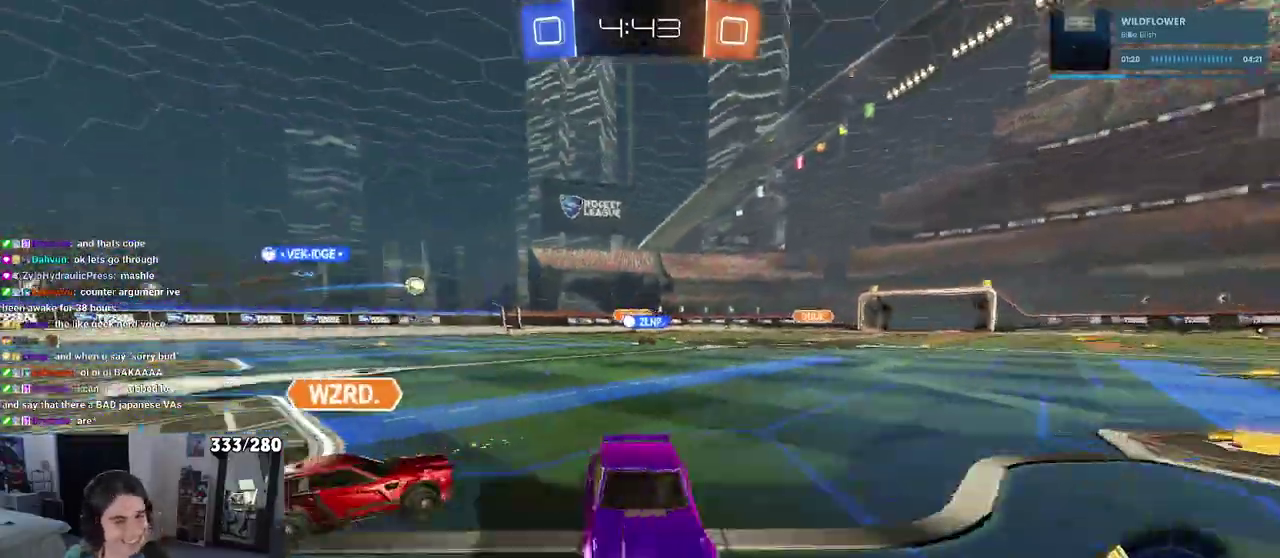
{"buttons": ["R2"], "left_stick": "center", "right_stick": "center", "events": []}
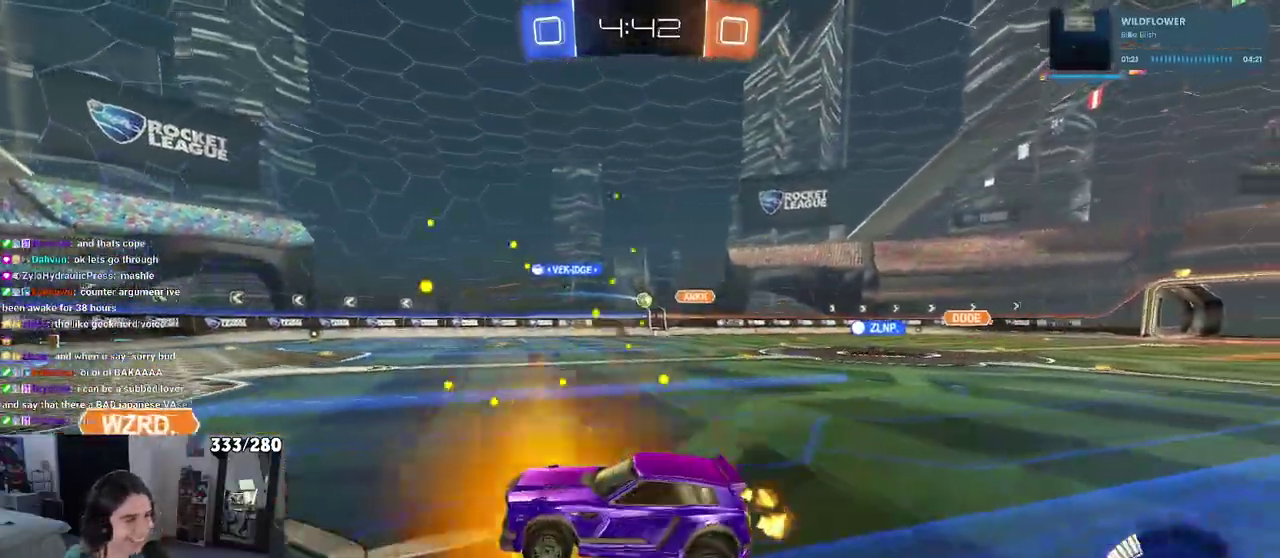
{"buttons": ["R2"], "left_stick": "center", "right_stick": "center", "events": [[33, "left_stick", "right"], [217, "left_stick", "center"]]}
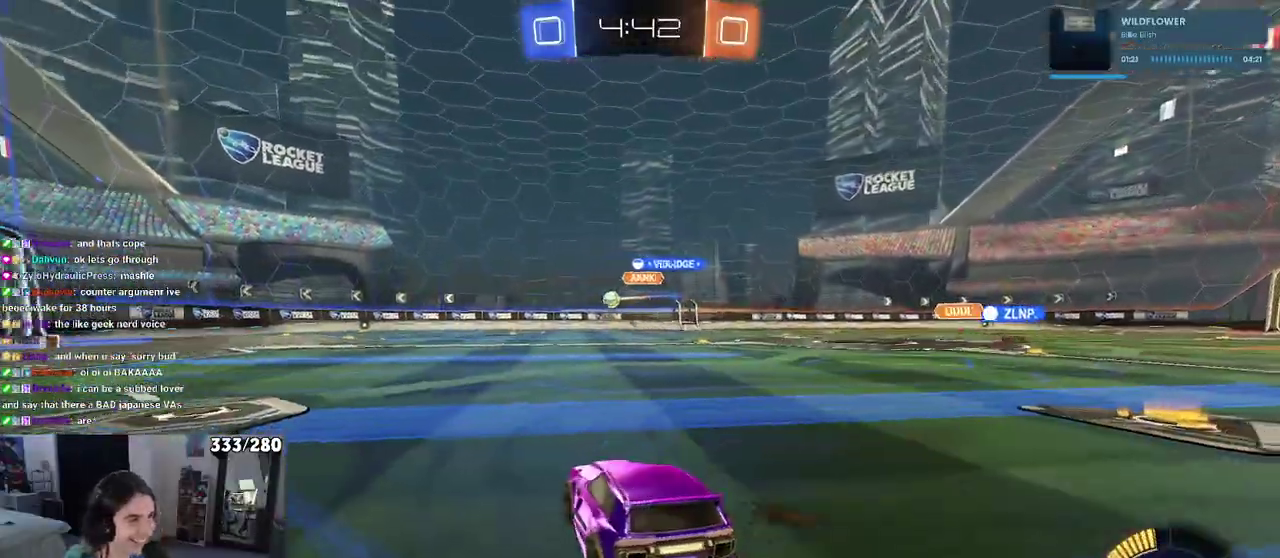
{"buttons": ["R2"], "left_stick": "left", "right_stick": "center", "events": [[300, "left_stick", "left"]]}
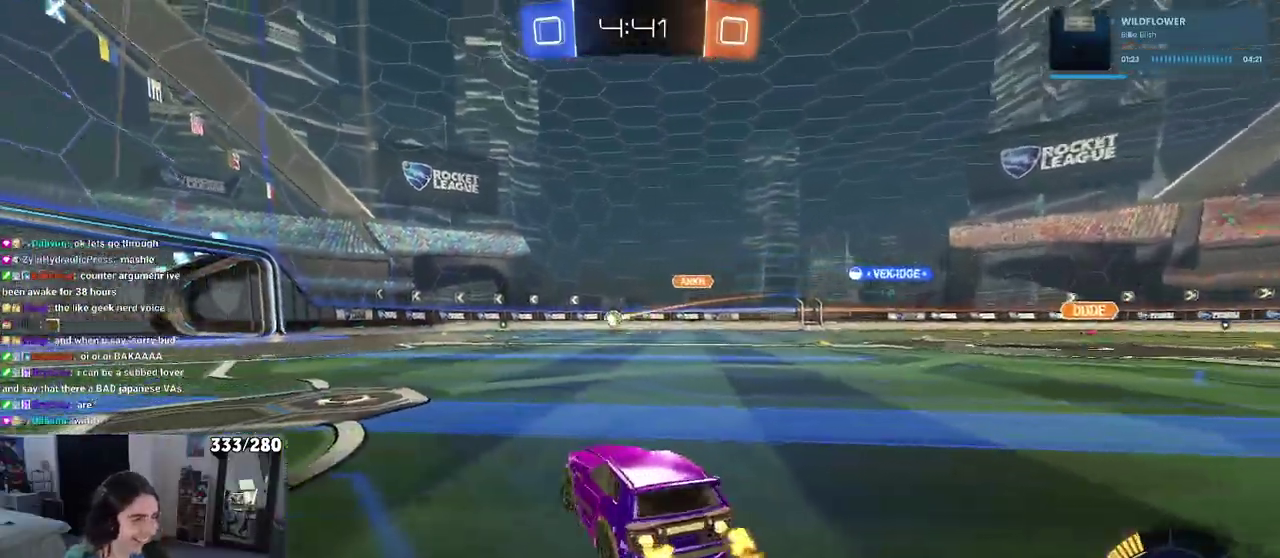
{"buttons": ["R2"], "left_stick": "center", "right_stick": "center", "events": [[267, "left_stick", "center"]]}
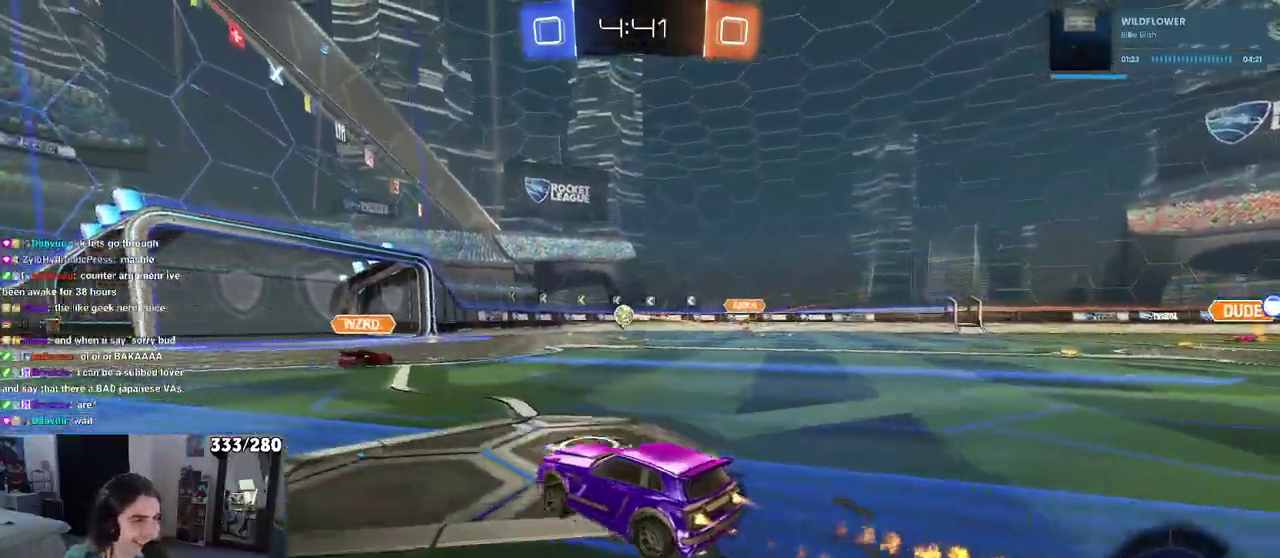
{"buttons": ["R2"], "left_stick": "center", "right_stick": "center", "events": [[167, "left_stick", "right"], [333, "left_stick", "center"]]}
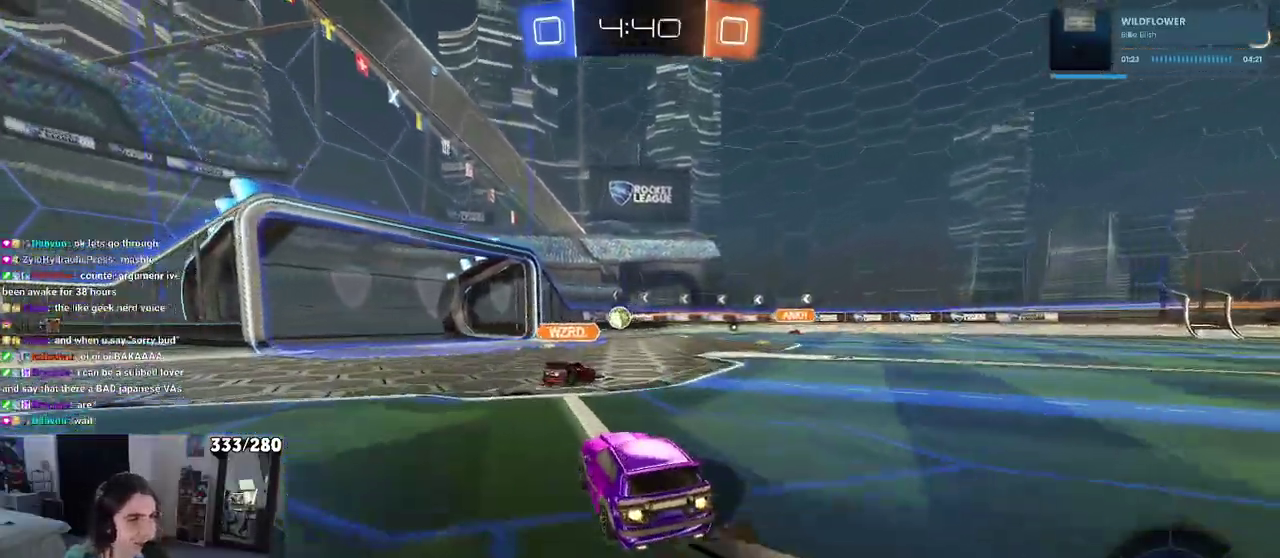
{"buttons": ["R2"], "left_stick": "center", "right_stick": "center", "events": []}
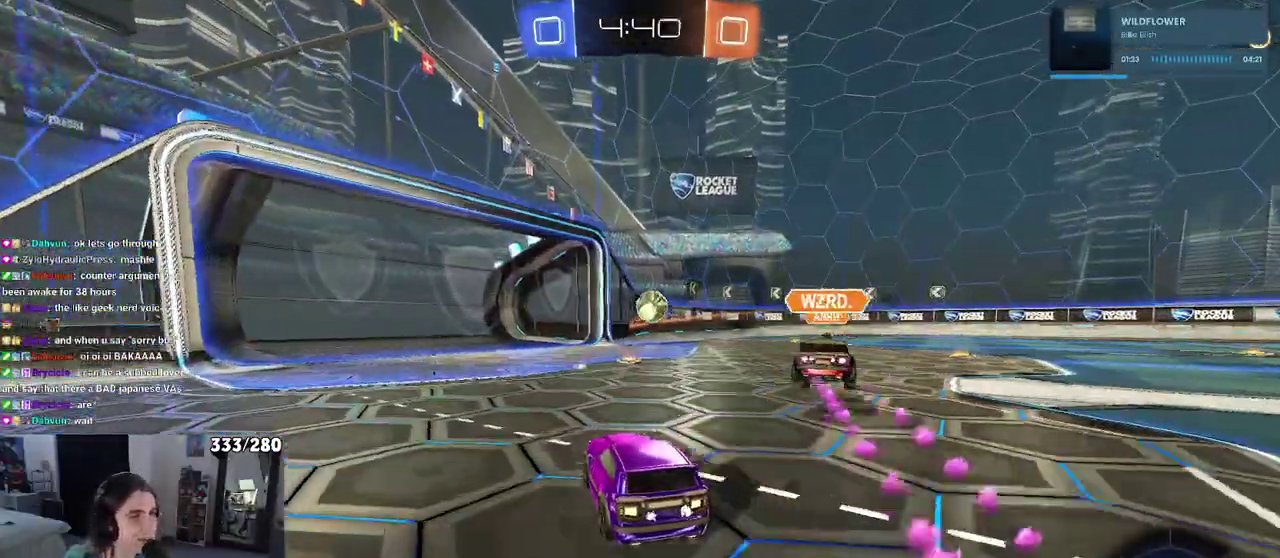
{"buttons": ["SQUARE", "R2"], "left_stick": "right", "right_stick": "center", "events": [[217, "left_stick", "right"], [417, "SQUARE", "down"]]}